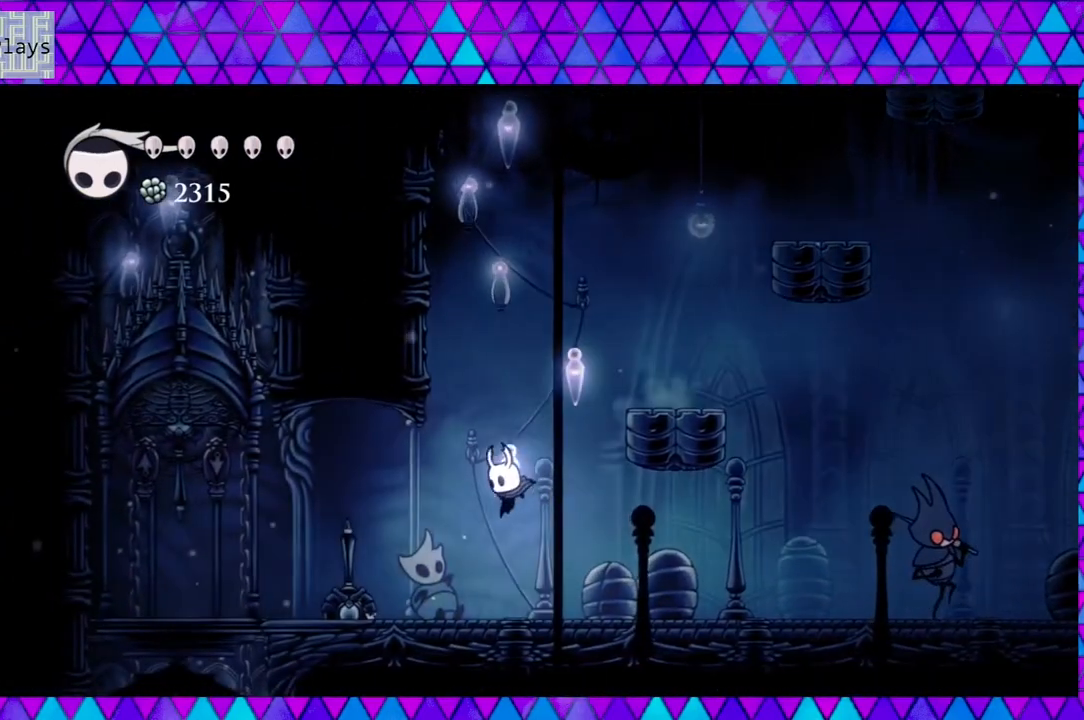
Gameplay with a controller (Nintendo layout); each line is a JSON object with the inputs held at the frame after it. "events" lists button and stick changes between this image and that frame as [ms after this image, input, new state], when the widget could be followed in between. Not read: L3 R3.
{"buttons": ["DPAD_LEFT"], "left_stick": "center", "right_stick": "center", "events": []}
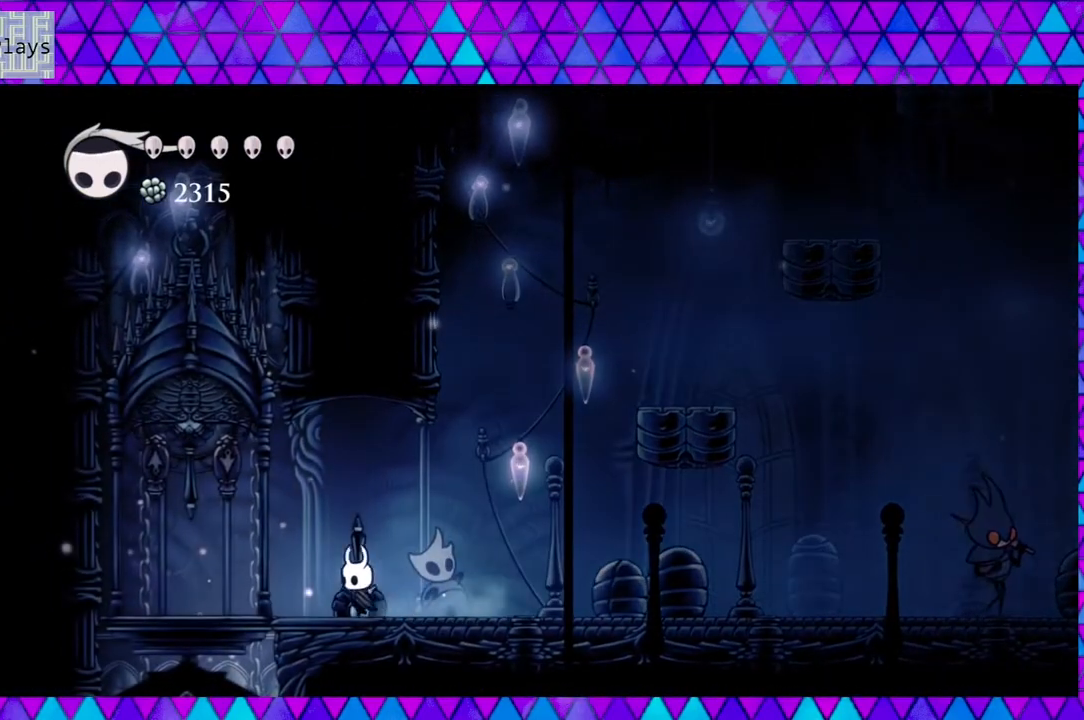
{"buttons": ["DPAD_UP", "DPAD_LEFT"], "left_stick": "center", "right_stick": "center", "events": [[467, "DPAD_UP", "down"]]}
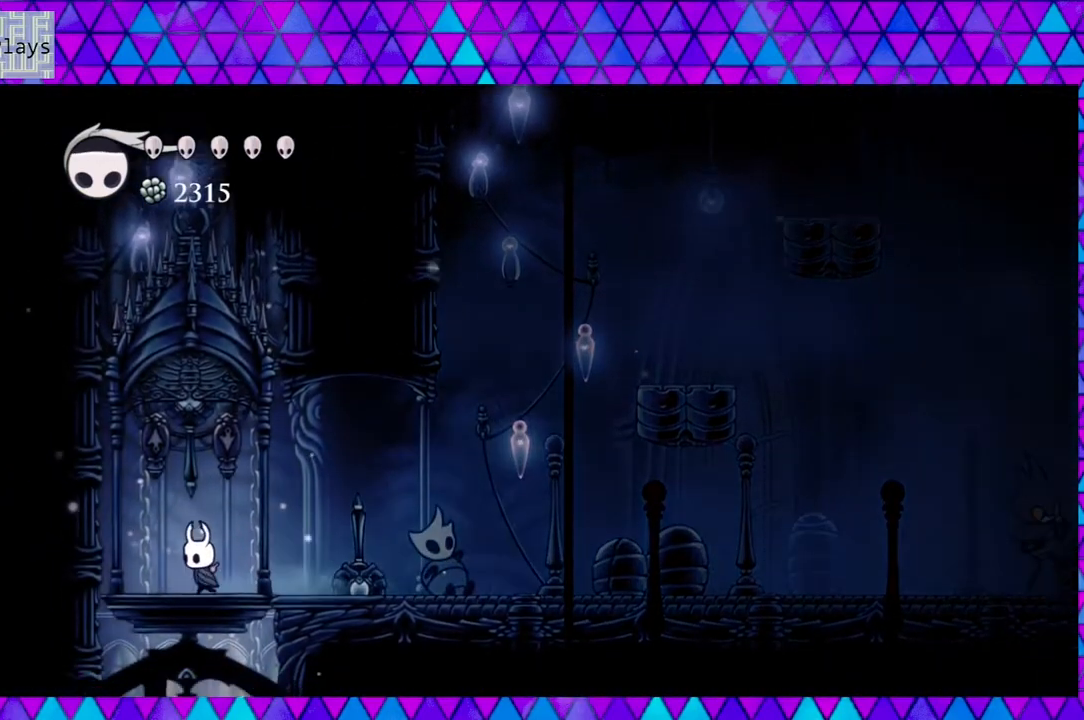
{"buttons": [], "left_stick": "center", "right_stick": "center", "events": [[50, "DPAD_LEFT", "up"], [83, "Y", "down"], [200, "Y", "up"], [400, "DPAD_UP", "up"]]}
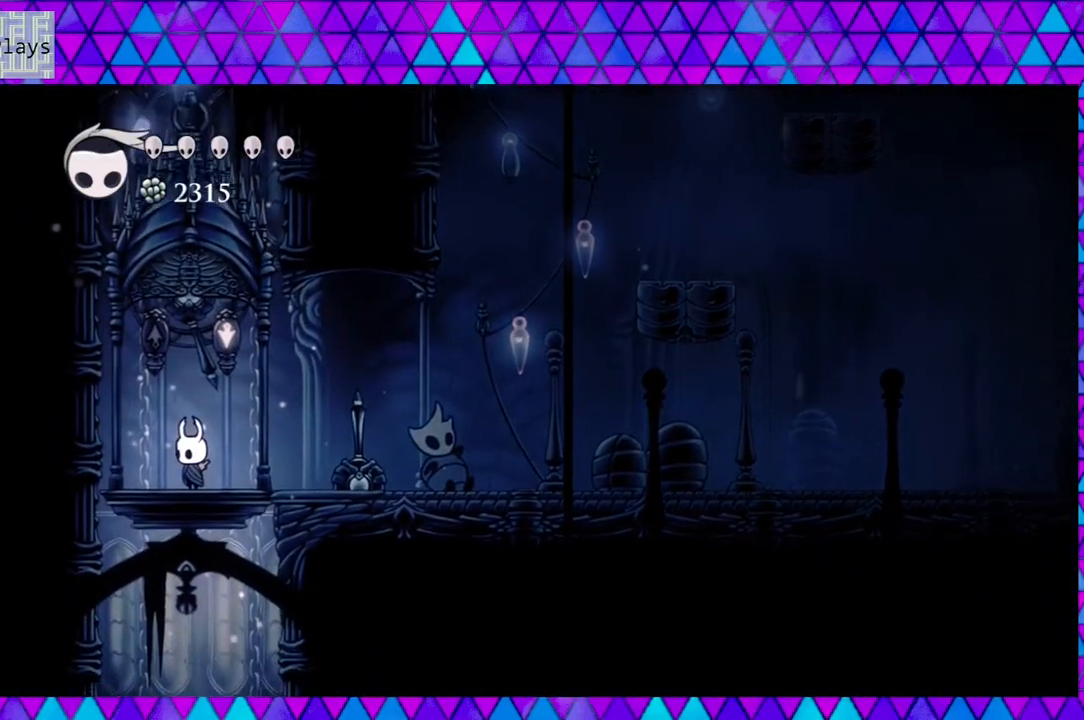
{"buttons": [], "left_stick": "center", "right_stick": "center", "events": []}
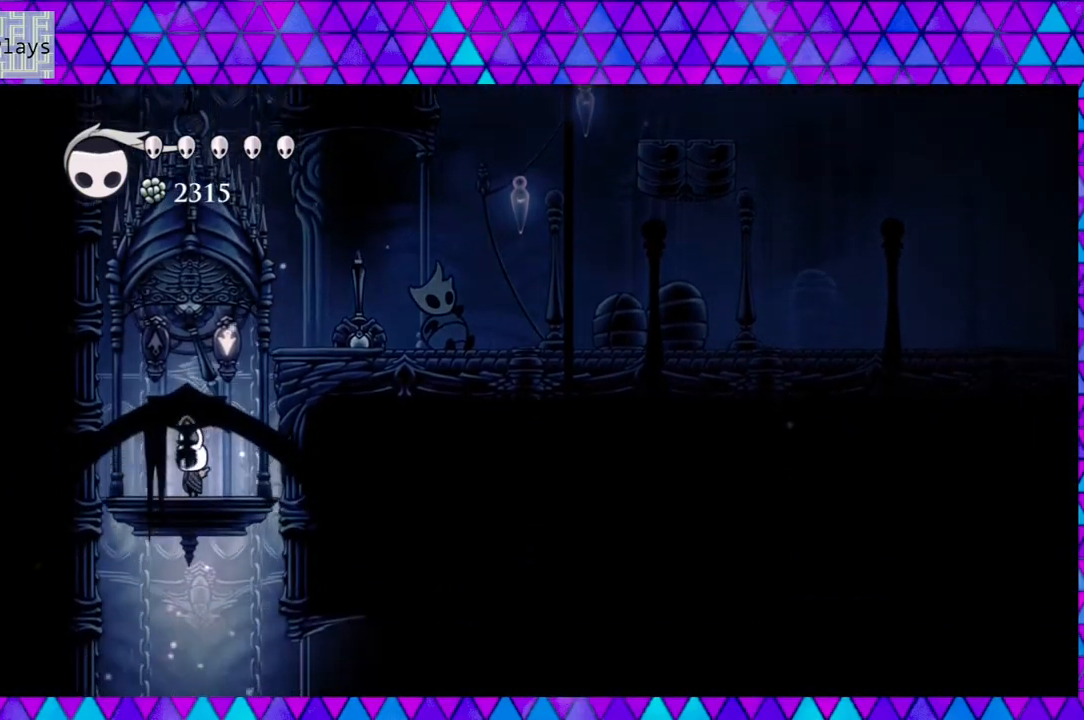
{"buttons": [], "left_stick": "center", "right_stick": "center", "events": []}
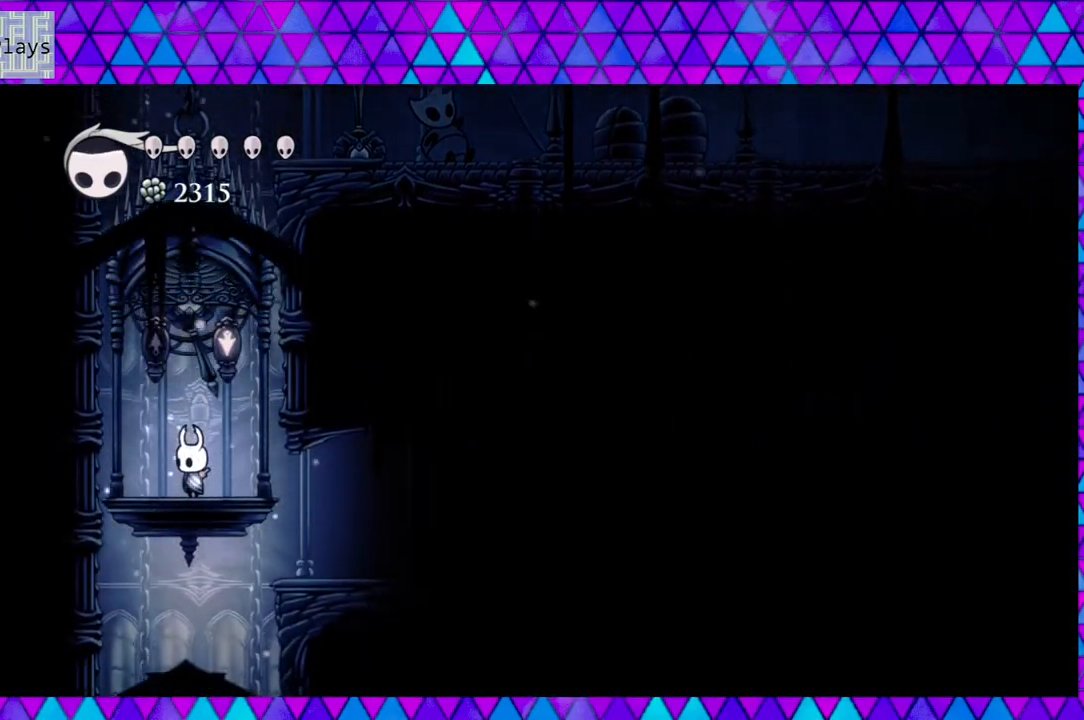
{"buttons": [], "left_stick": "center", "right_stick": "center", "events": [[150, "DPAD_RIGHT", "down"], [250, "R2", "down"], [433, "DPAD_RIGHT", "up"], [433, "R2", "up"]]}
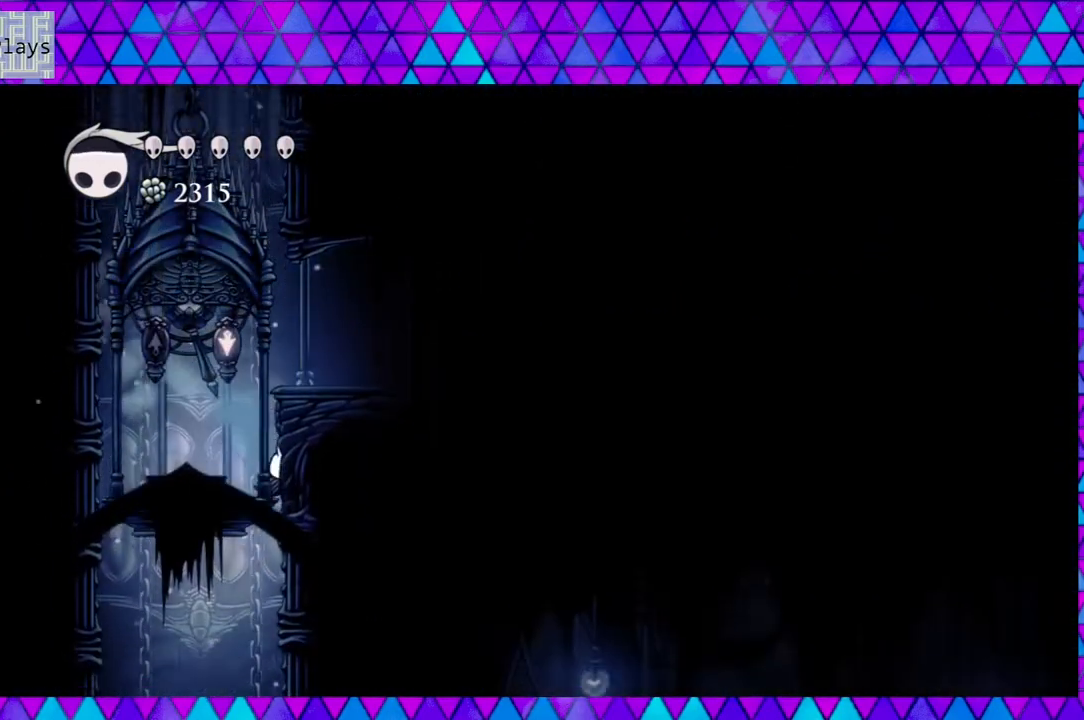
{"buttons": [], "left_stick": "center", "right_stick": "center", "events": []}
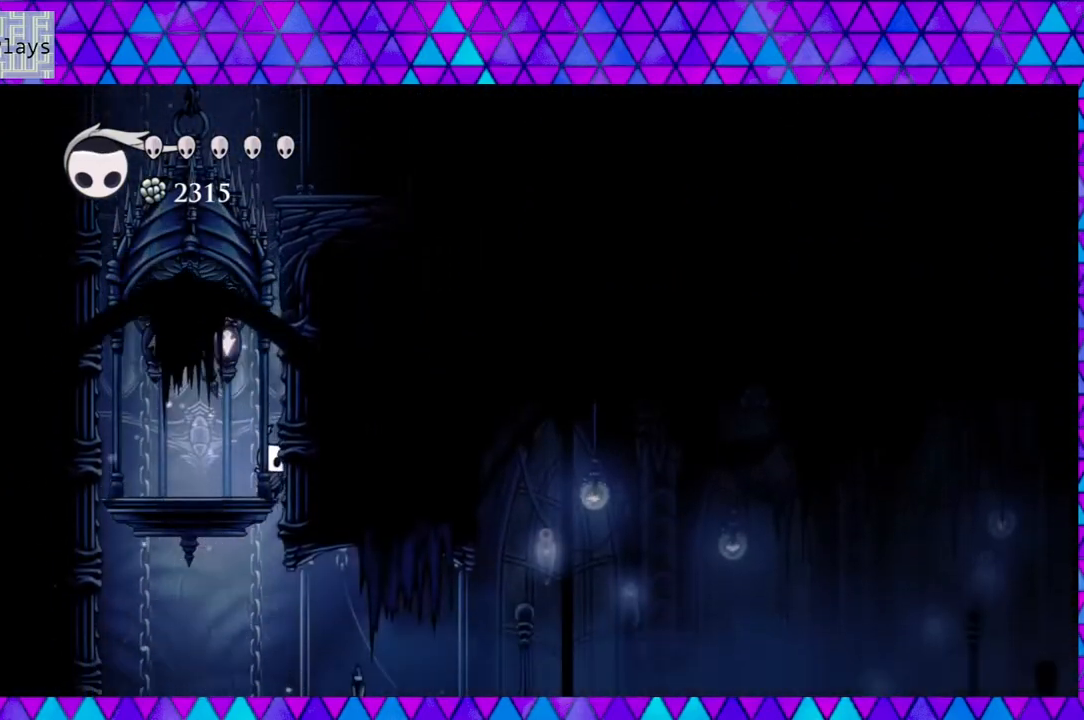
{"buttons": ["R2", "DPAD_RIGHT"], "left_stick": "center", "right_stick": "center", "events": [[233, "DPAD_RIGHT", "down"], [417, "R2", "down"]]}
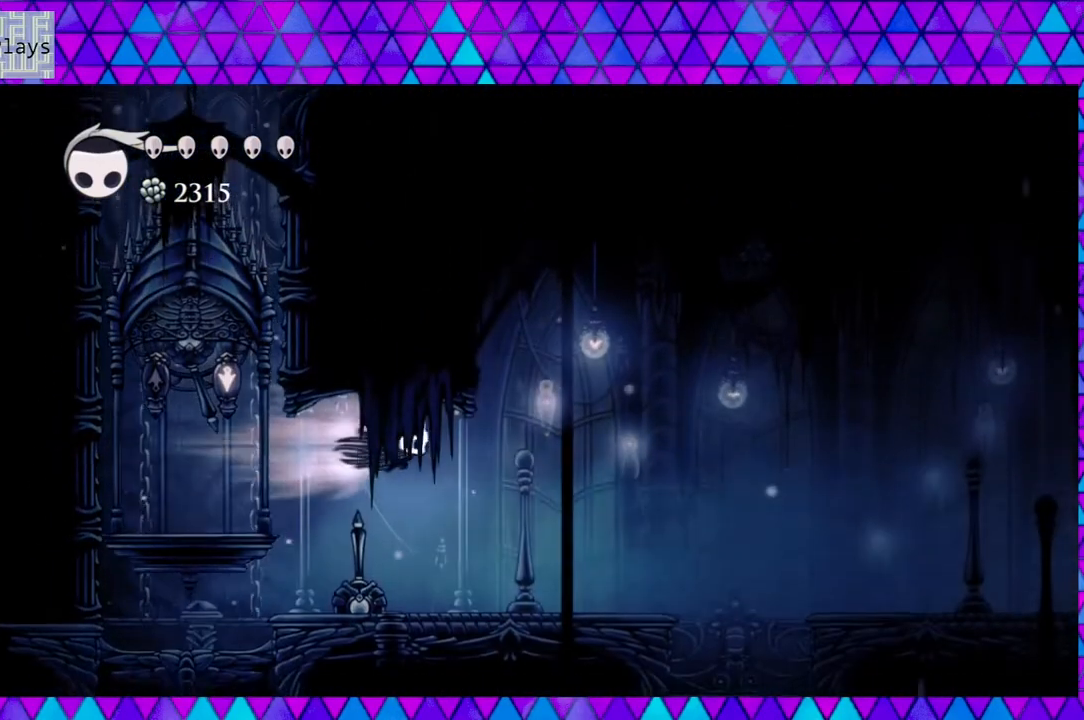
{"buttons": ["DPAD_RIGHT"], "left_stick": "center", "right_stick": "center", "events": [[250, "R2", "up"]]}
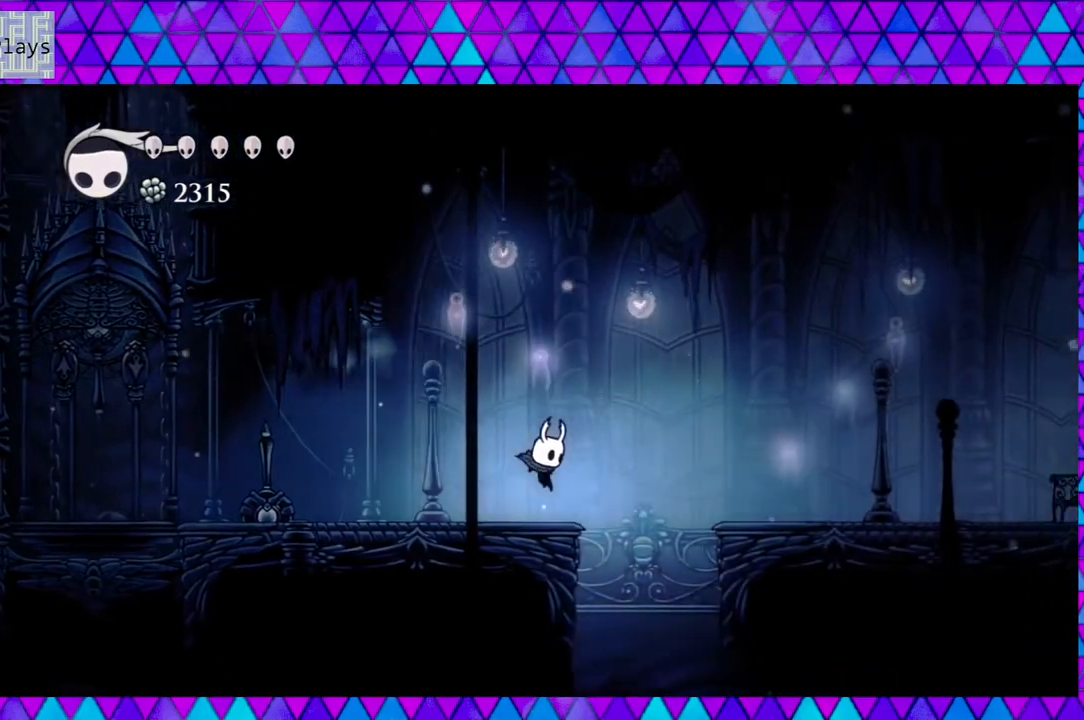
{"buttons": ["DPAD_RIGHT"], "left_stick": "center", "right_stick": "center", "events": []}
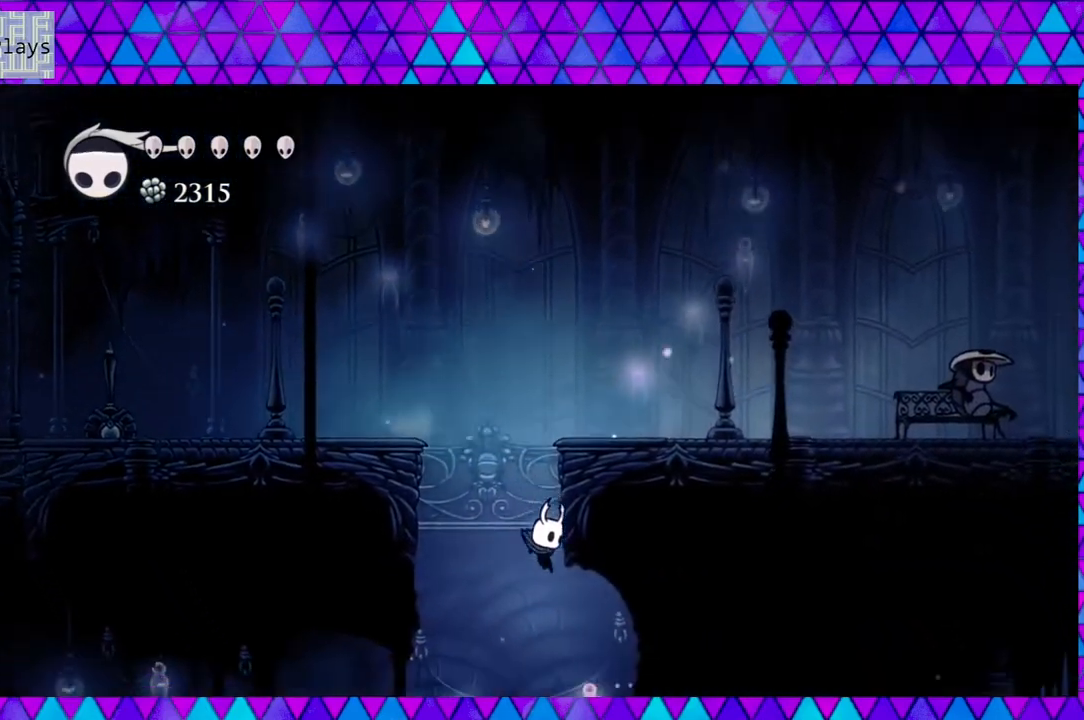
{"buttons": ["DPAD_RIGHT"], "left_stick": "center", "right_stick": "center", "events": []}
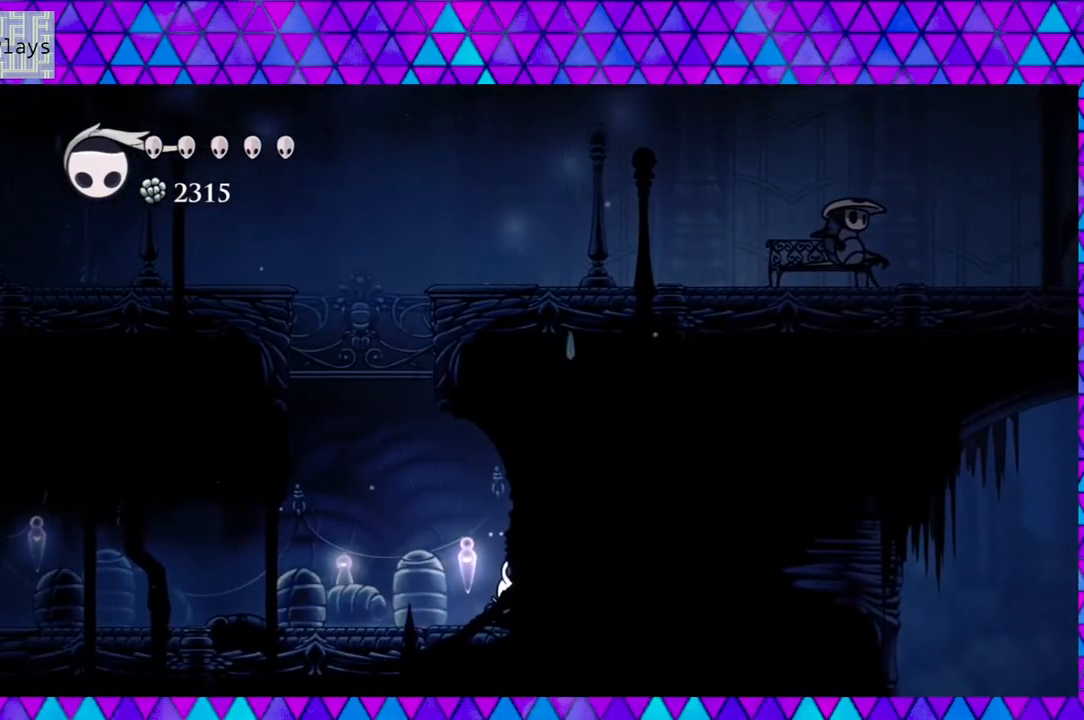
{"buttons": ["R2", "DPAD_LEFT"], "left_stick": "center", "right_stick": "center", "events": [[33, "DPAD_RIGHT", "up"], [117, "DPAD_LEFT", "down"], [217, "R2", "down"]]}
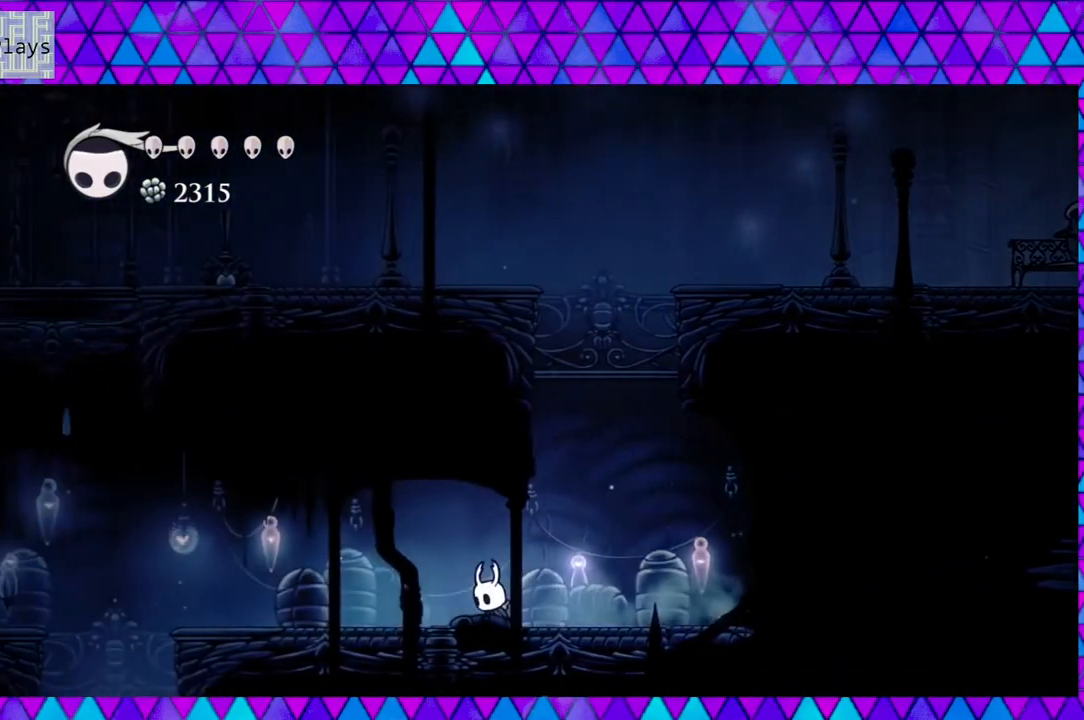
{"buttons": ["R2", "DPAD_LEFT"], "left_stick": "center", "right_stick": "center", "events": [[217, "R2", "up"], [417, "R2", "down"]]}
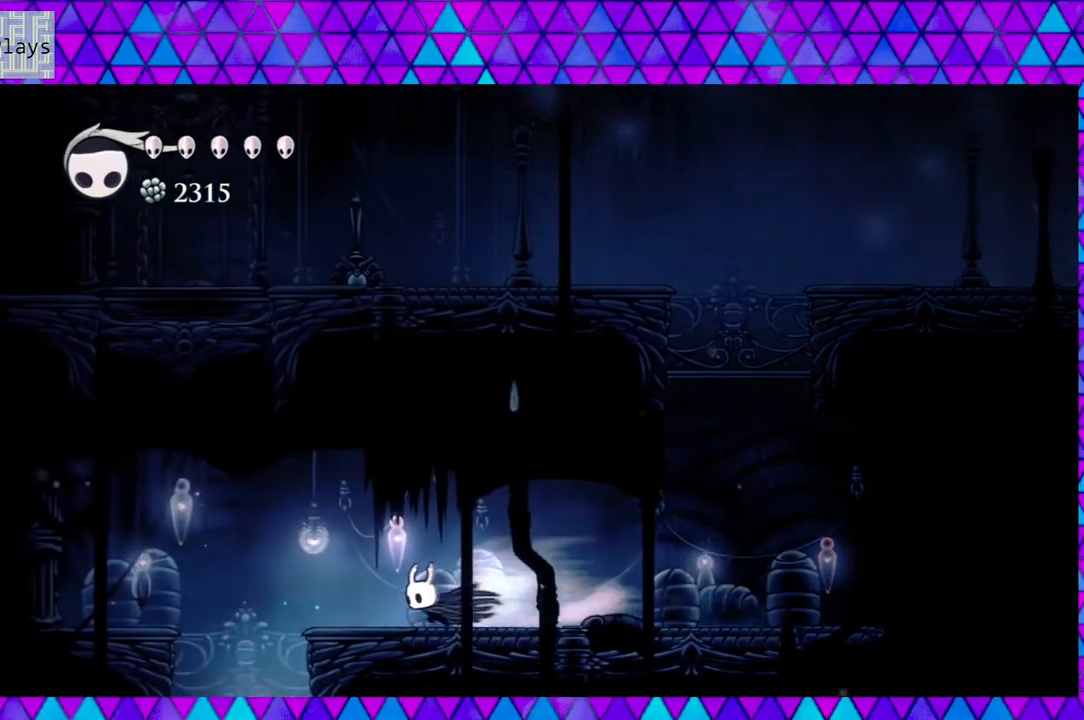
{"buttons": [], "left_stick": "center", "right_stick": "center", "events": [[183, "R2", "up"], [417, "DPAD_LEFT", "up"]]}
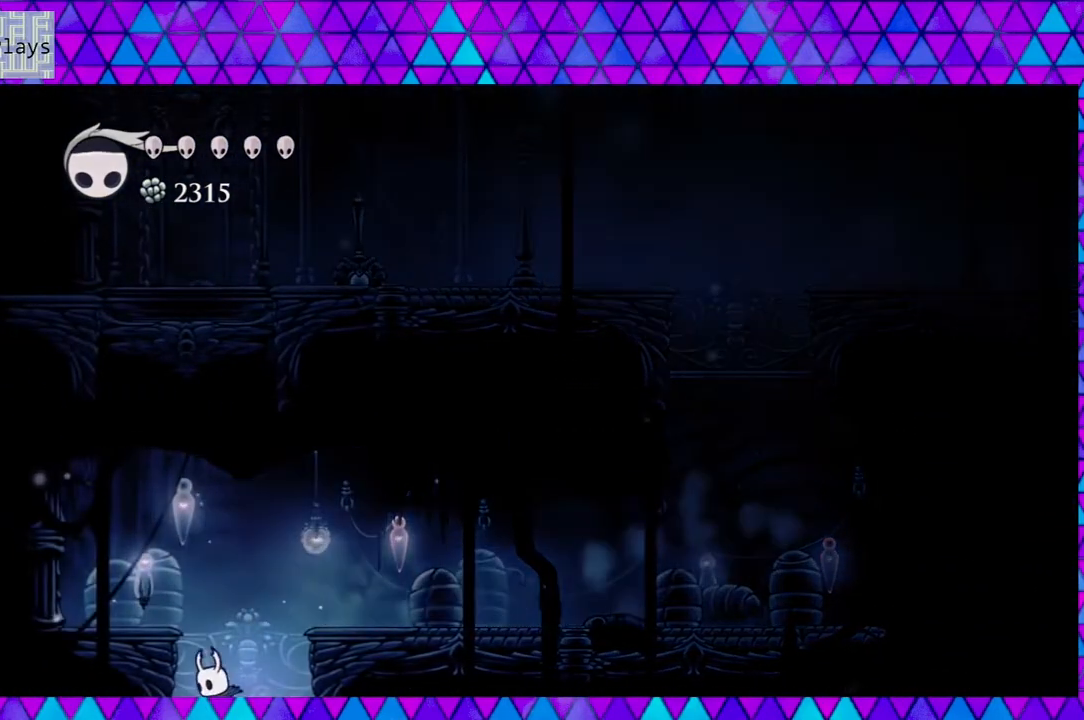
{"buttons": [], "left_stick": "center", "right_stick": "center", "events": []}
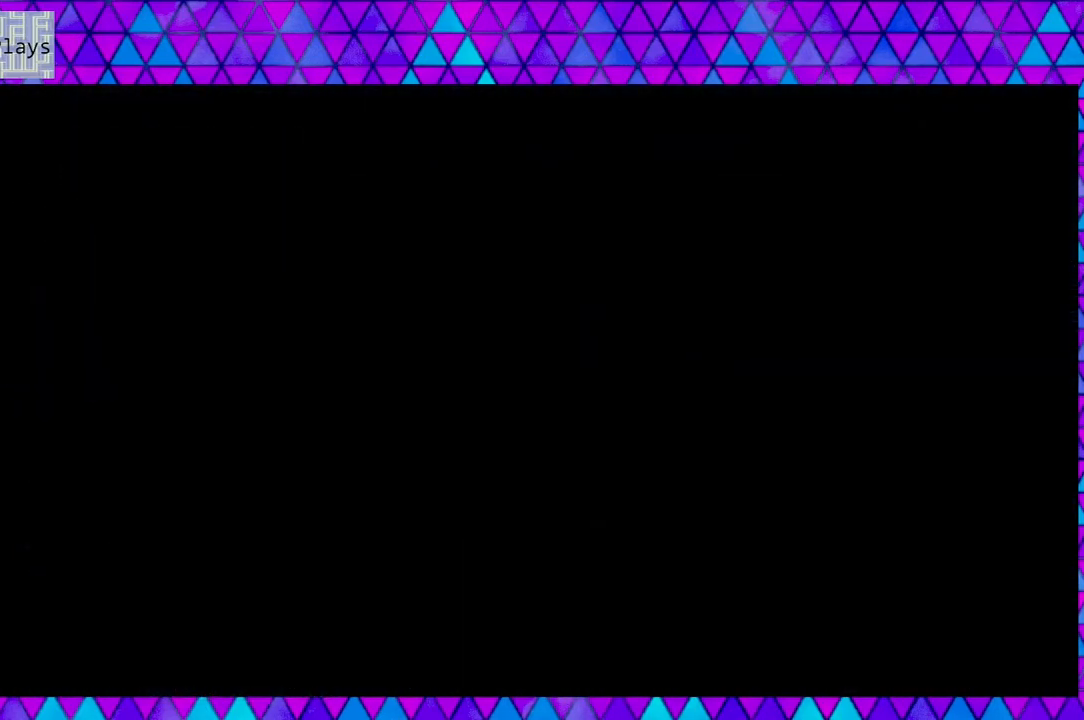
{"buttons": [], "left_stick": "center", "right_stick": "center", "events": []}
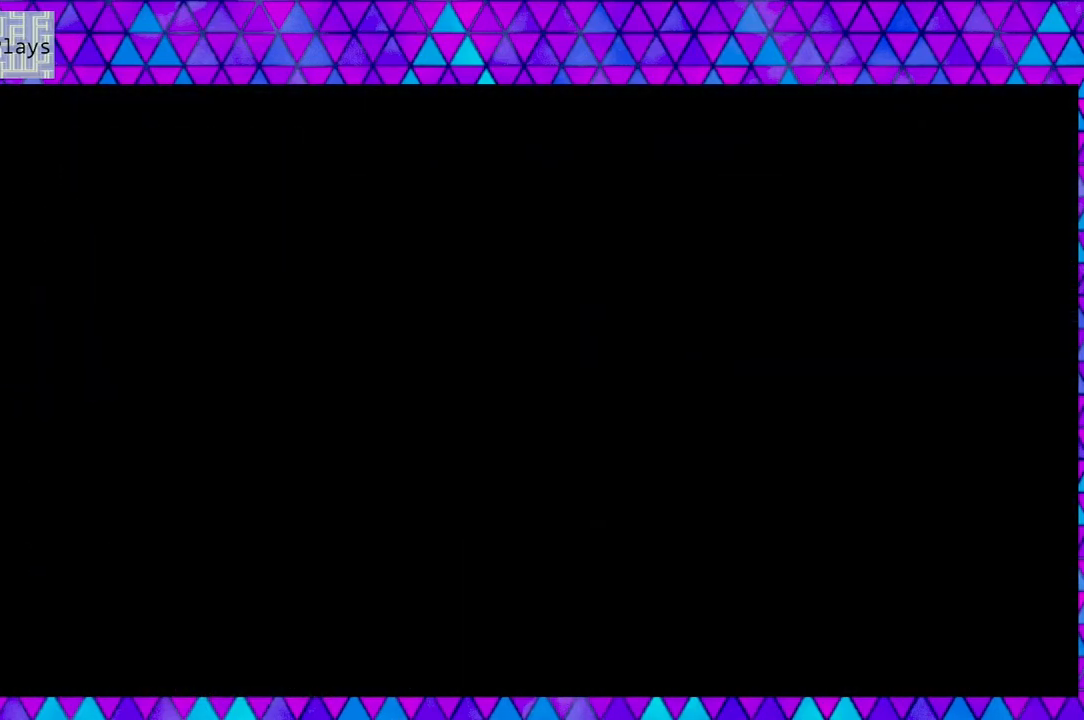
{"buttons": [], "left_stick": "center", "right_stick": "center", "events": []}
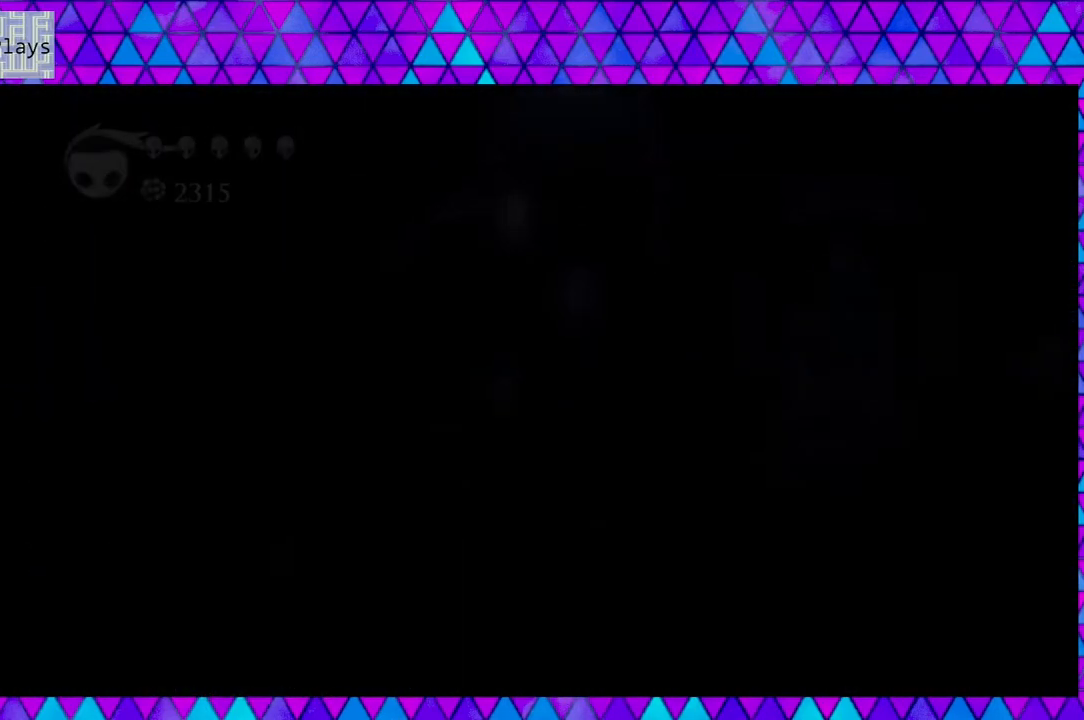
{"buttons": [], "left_stick": "center", "right_stick": "center", "events": []}
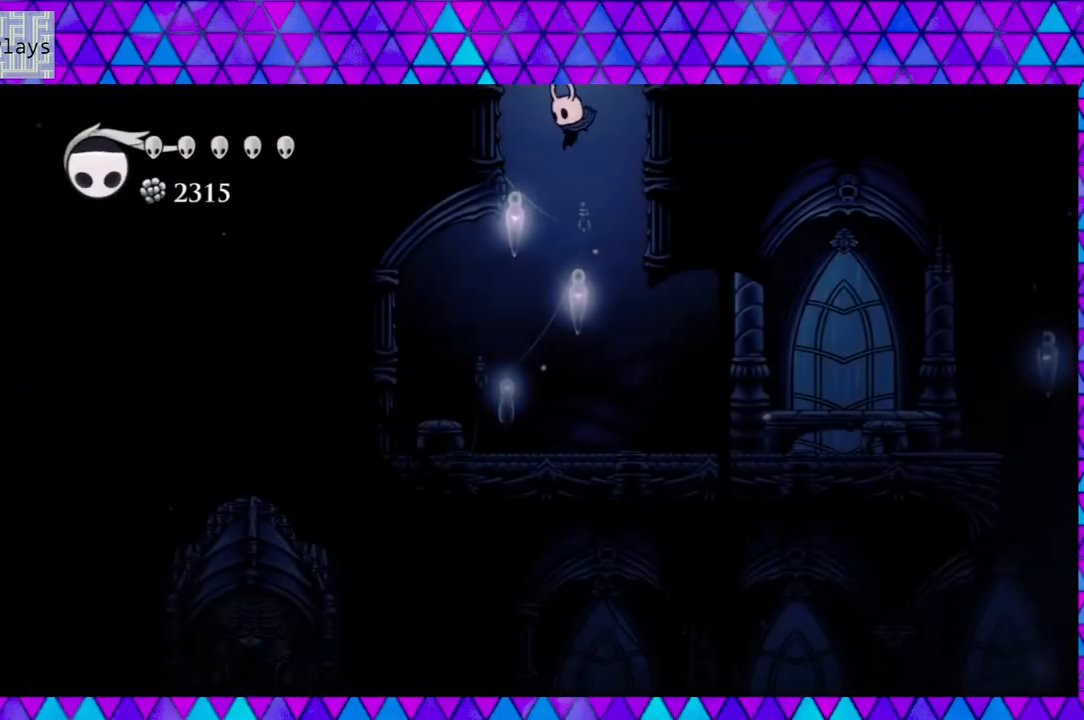
{"buttons": ["DPAD_RIGHT"], "left_stick": "center", "right_stick": "center", "events": [[283, "DPAD_RIGHT", "down"]]}
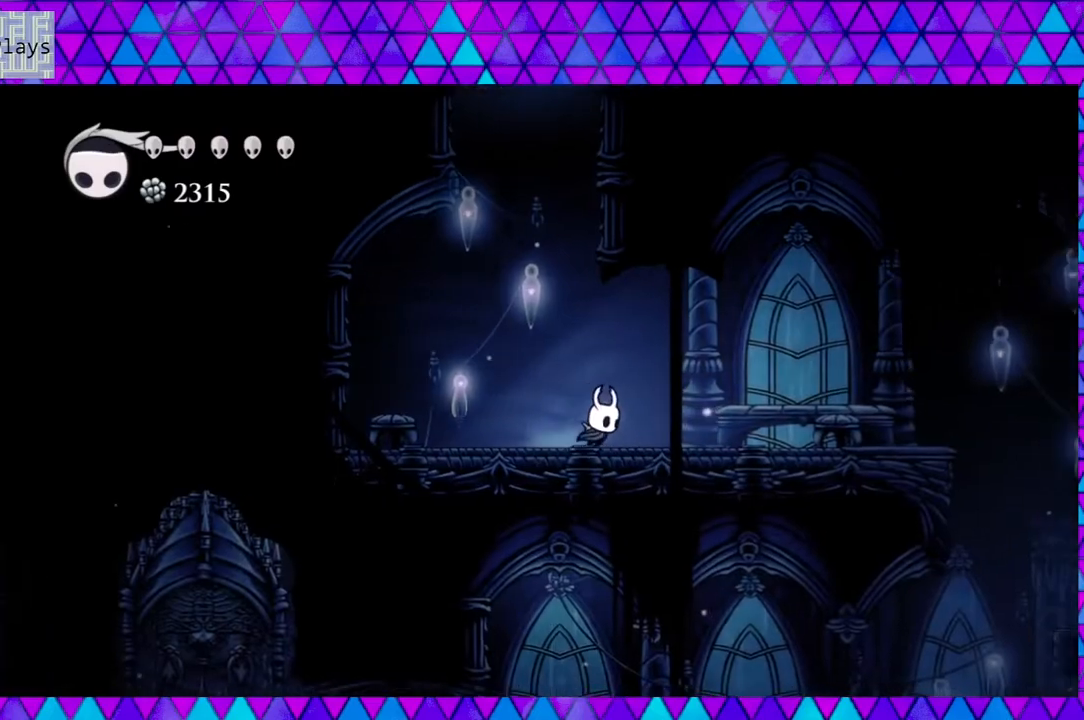
{"buttons": ["R2", "DPAD_RIGHT"], "left_stick": "center", "right_stick": "center", "events": [[233, "R2", "down"]]}
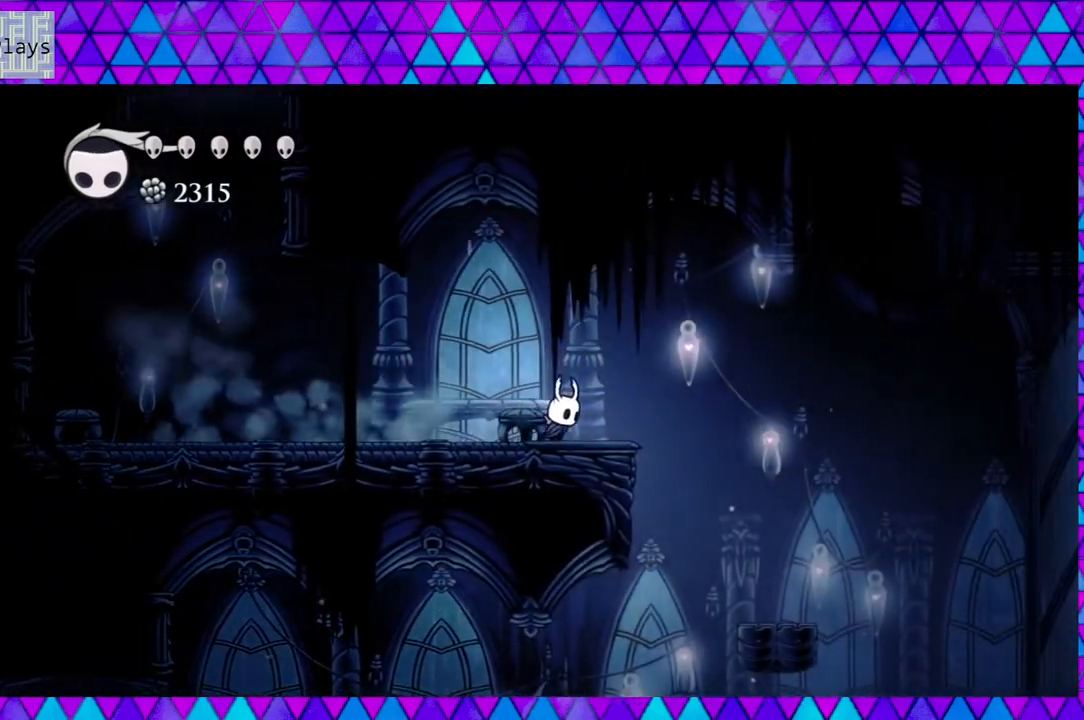
{"buttons": ["B", "DPAD_RIGHT"], "left_stick": "center", "right_stick": "center", "events": [[50, "R2", "up"], [117, "B", "down"]]}
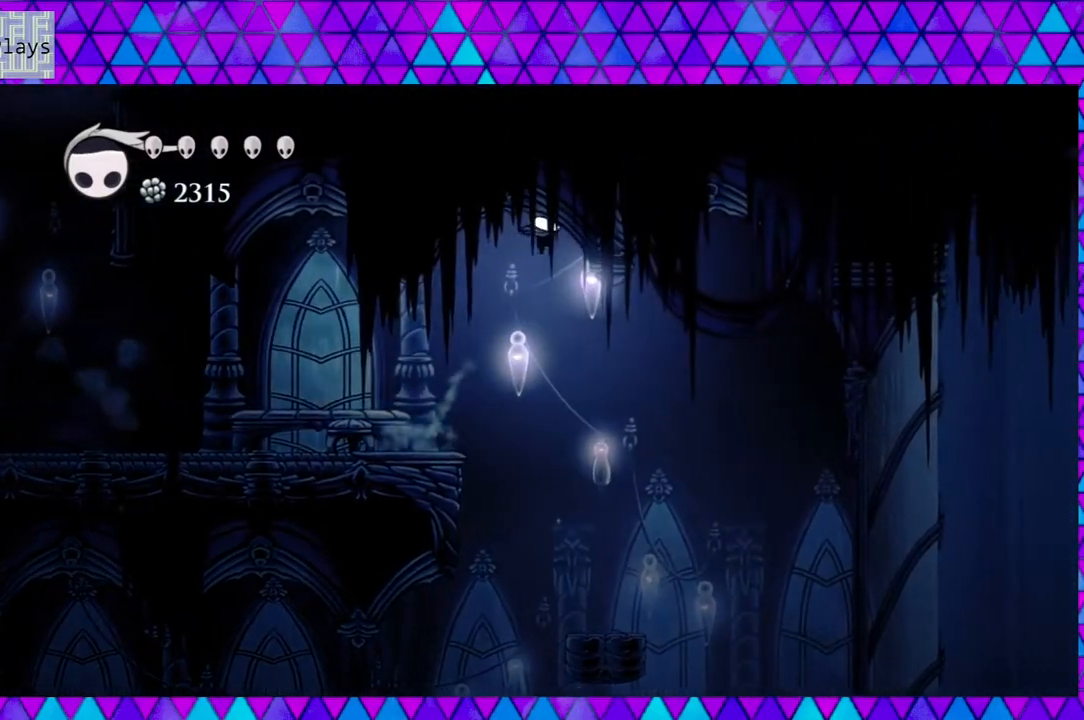
{"buttons": ["DPAD_RIGHT"], "left_stick": "center", "right_stick": "center", "events": [[200, "B", "up"]]}
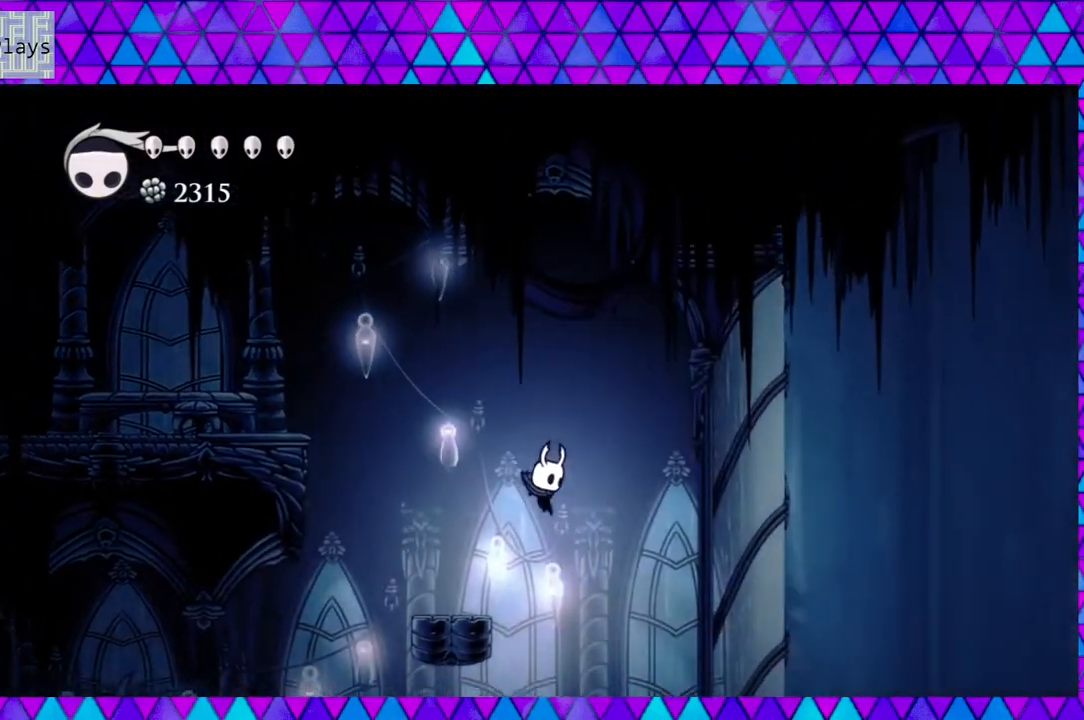
{"buttons": ["DPAD_RIGHT"], "left_stick": "center", "right_stick": "center", "events": []}
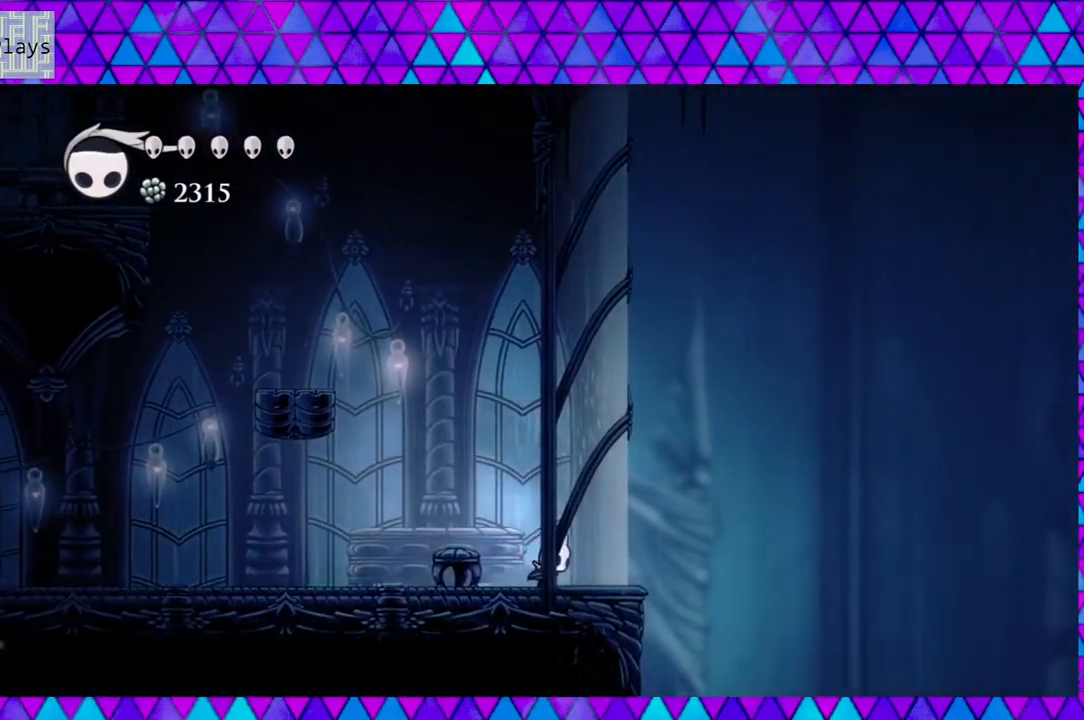
{"buttons": ["R2", "DPAD_LEFT"], "left_stick": "center", "right_stick": "center", "events": [[67, "DPAD_RIGHT", "up"], [150, "DPAD_LEFT", "down"], [283, "R2", "down"]]}
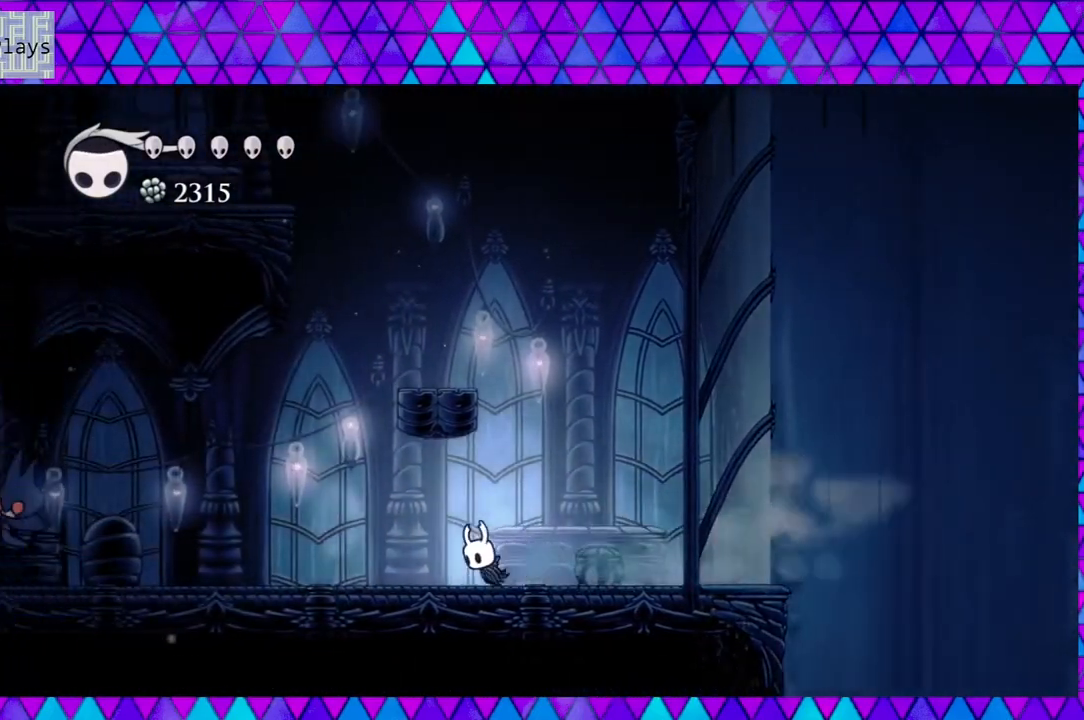
{"buttons": ["DPAD_LEFT"], "left_stick": "center", "right_stick": "center", "events": [[217, "R2", "up"]]}
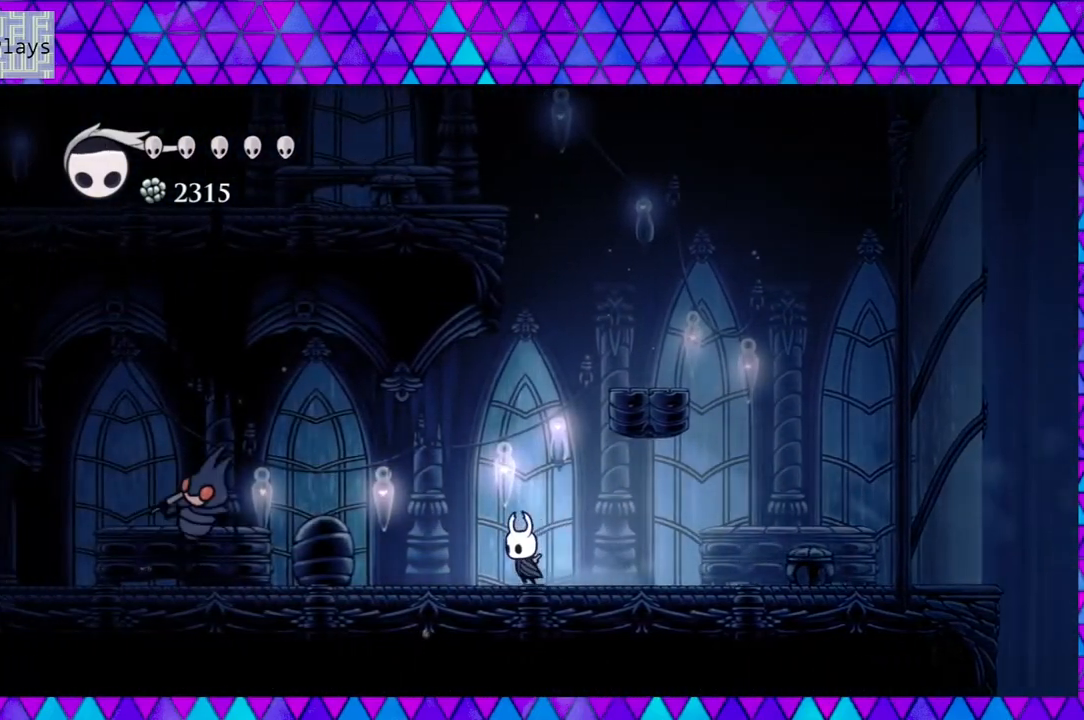
{"buttons": ["B", "DPAD_LEFT"], "left_stick": "center", "right_stick": "center", "events": [[283, "B", "down"]]}
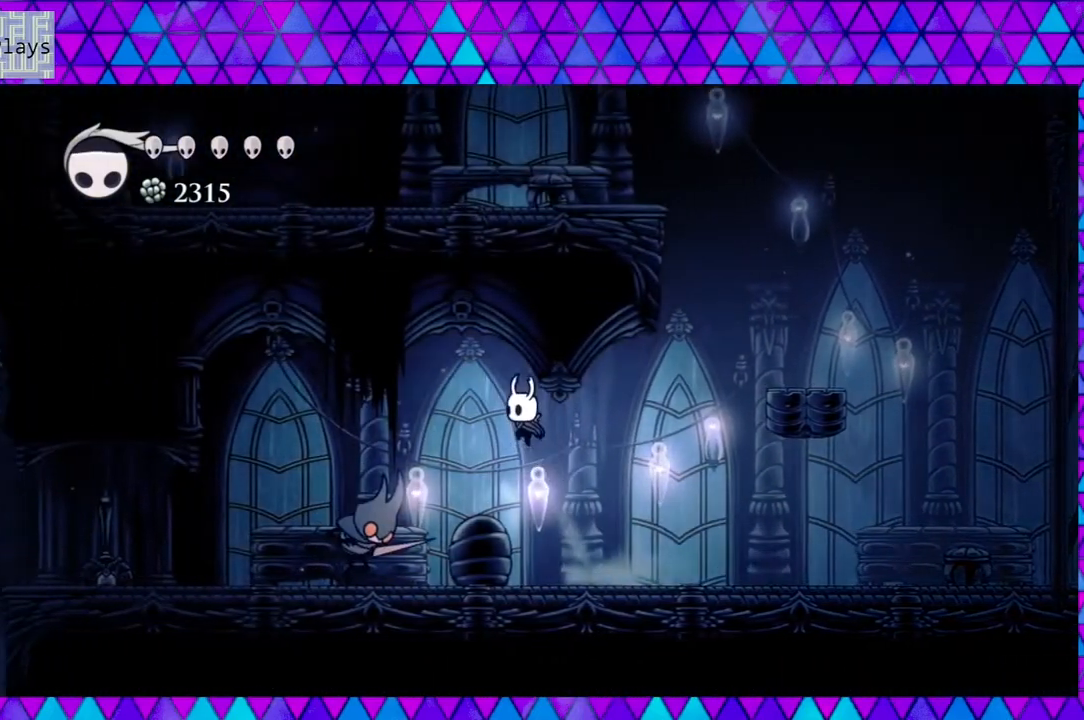
{"buttons": ["R2", "DPAD_LEFT"], "left_stick": "center", "right_stick": "center", "events": [[83, "B", "up"], [217, "R2", "down"]]}
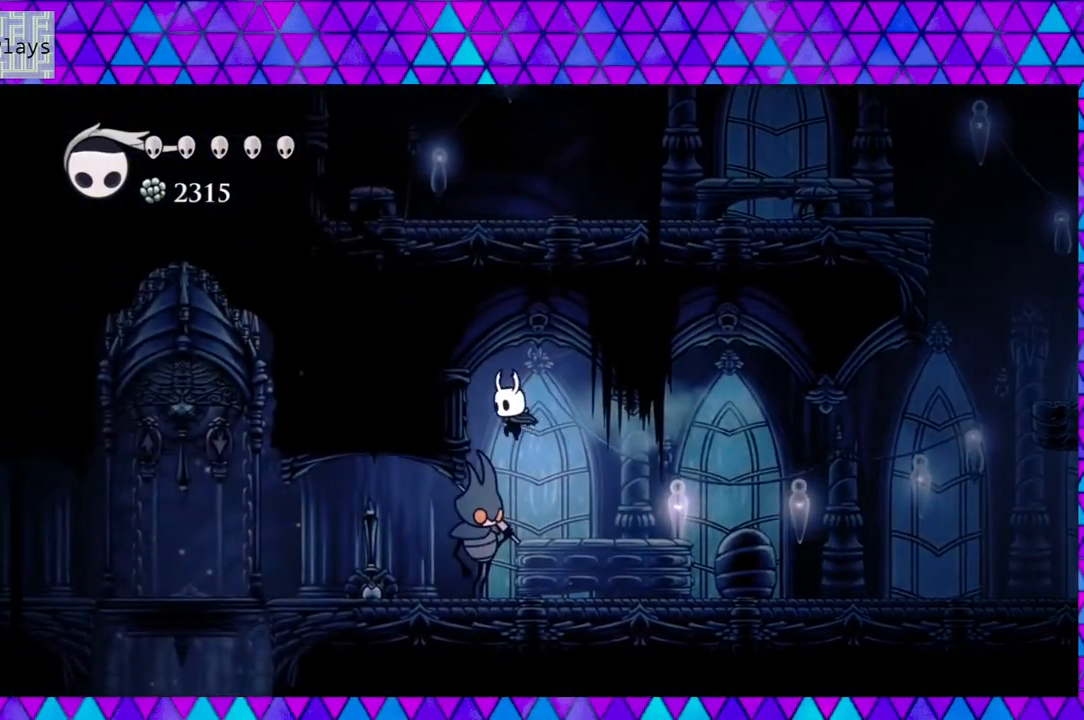
{"buttons": ["DPAD_LEFT"], "left_stick": "center", "right_stick": "center", "events": [[117, "R2", "up"], [283, "B", "down"], [467, "B", "up"]]}
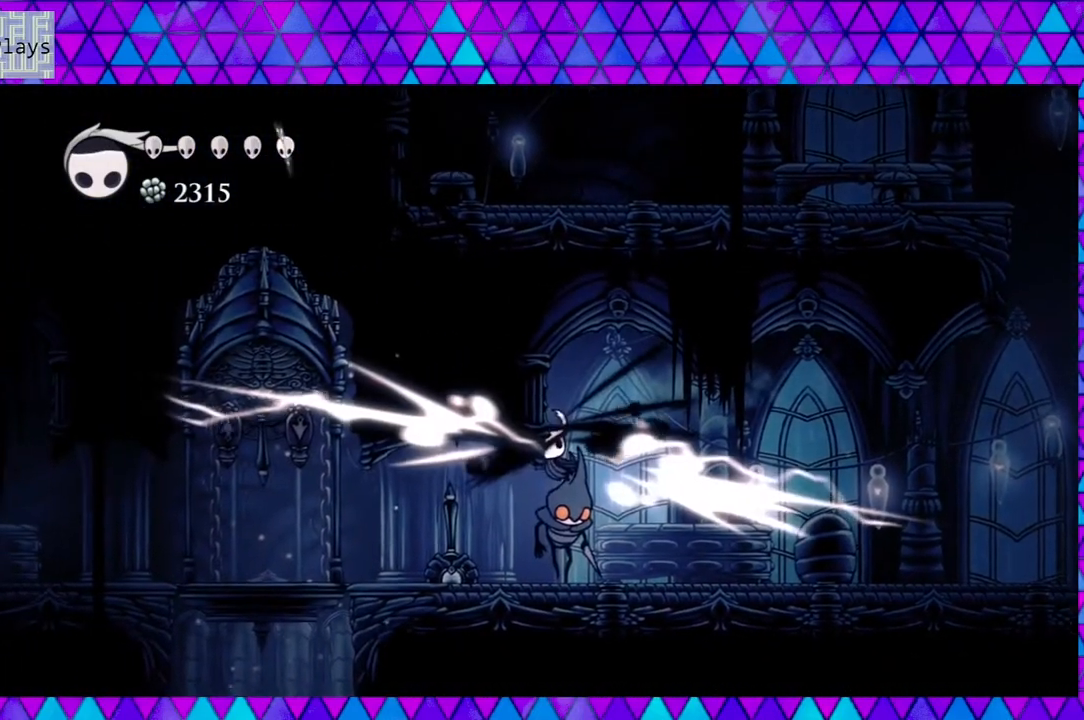
{"buttons": ["DPAD_LEFT"], "left_stick": "center", "right_stick": "center", "events": []}
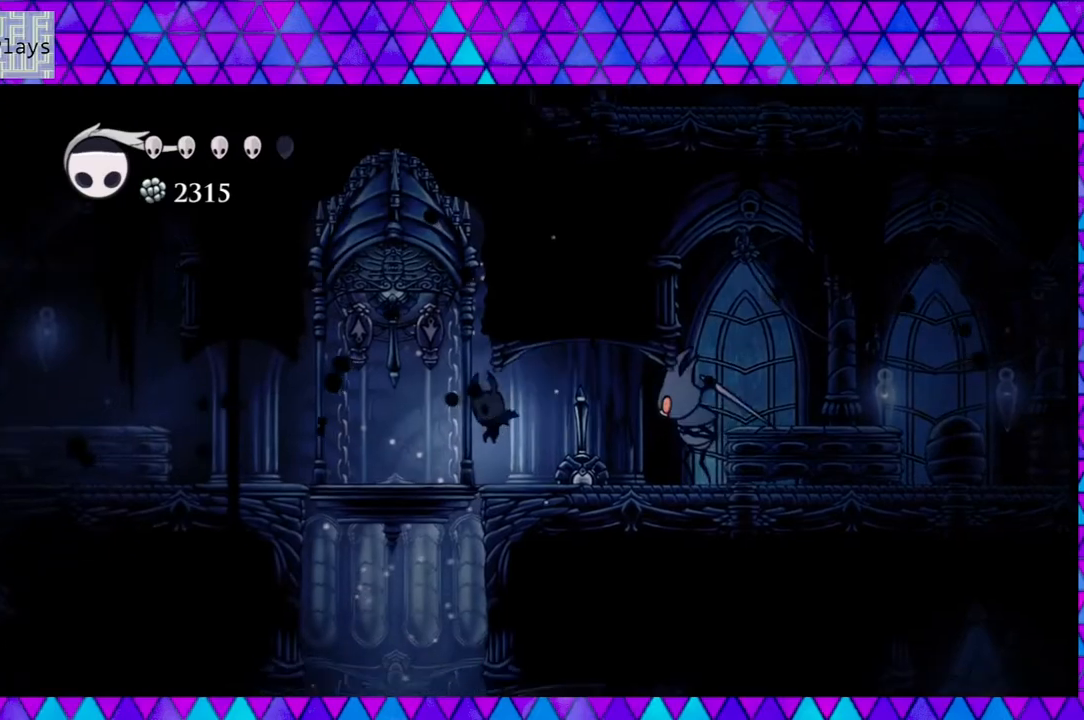
{"buttons": [], "left_stick": "center", "right_stick": "center", "events": [[367, "DPAD_LEFT", "up"]]}